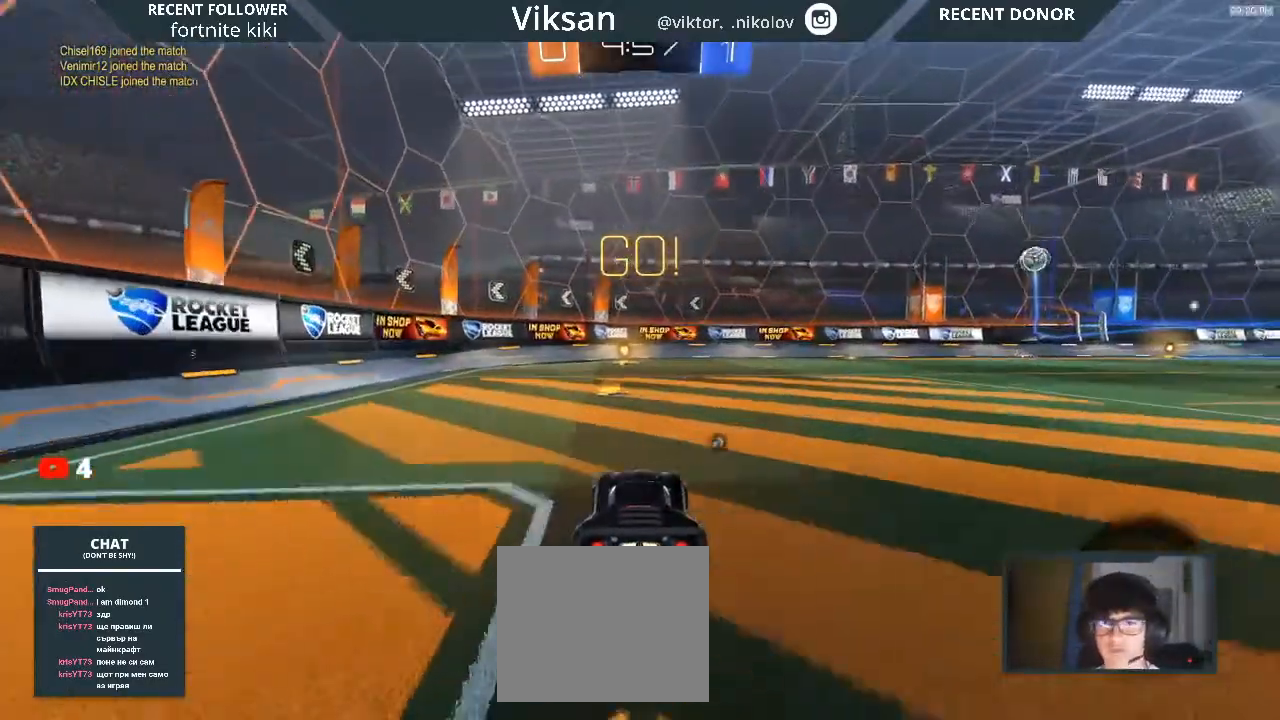
Gameplay with a controller (PlayStation layout); each line is a JSON object with the inputs held at the frame after it. "events" lists button and stick changes between this image and that frame as [ms after this image, input, new state], when the widget could be followed in between.
{"buttons": ["R1", "R2"], "left_stick": "center", "right_stick": "center", "events": [[183, "TRIANGLE", "down"], [183, "left_stick", "left"], [267, "left_stick", "center"], [283, "TRIANGLE", "up"]]}
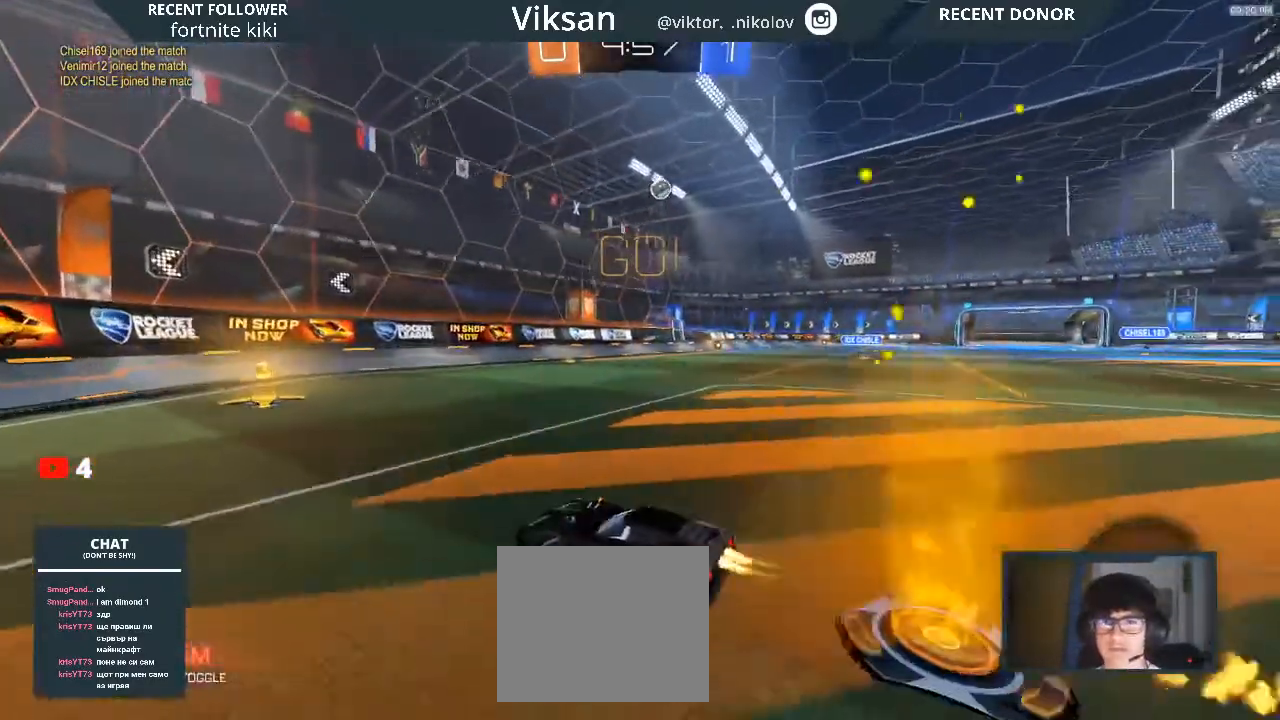
{"buttons": ["SQUARE", "R2"], "left_stick": "right", "right_stick": "center", "events": [[150, "R1", "up"], [317, "left_stick", "up-right"], [417, "SQUARE", "down"], [433, "left_stick", "right"]]}
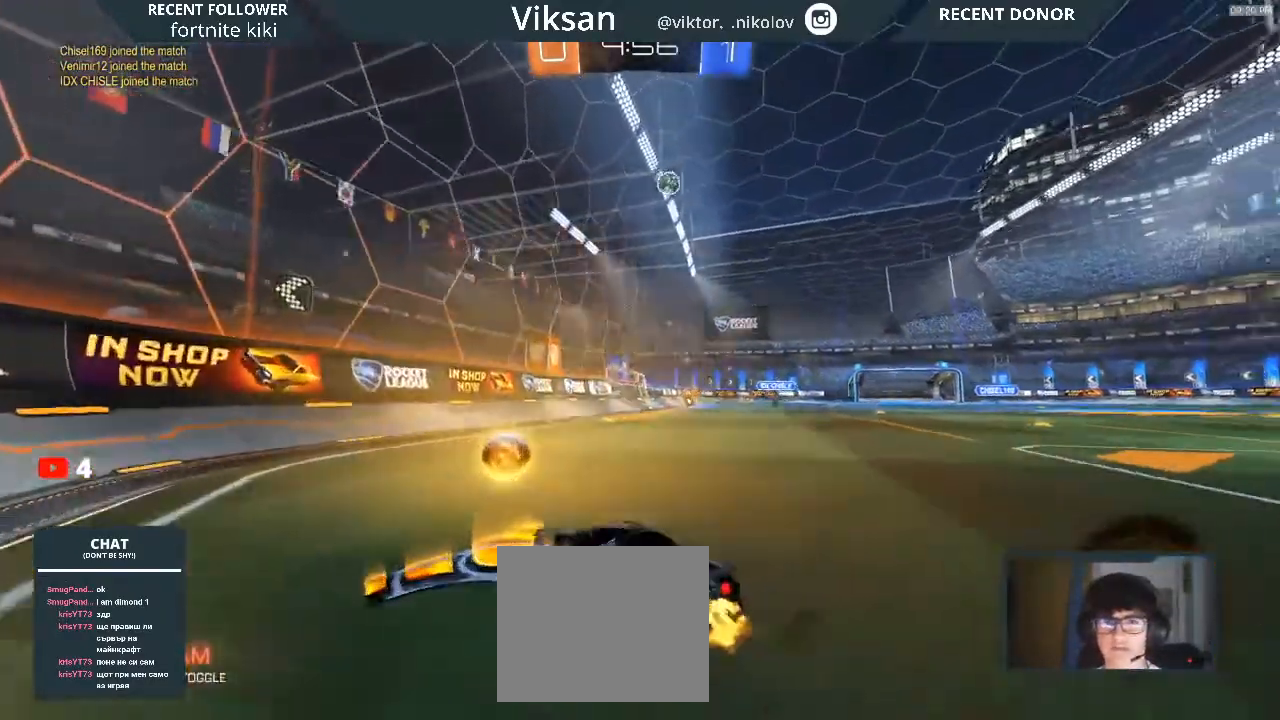
{"buttons": ["R2"], "left_stick": "right", "right_stick": "center", "events": [[100, "SQUARE", "up"]]}
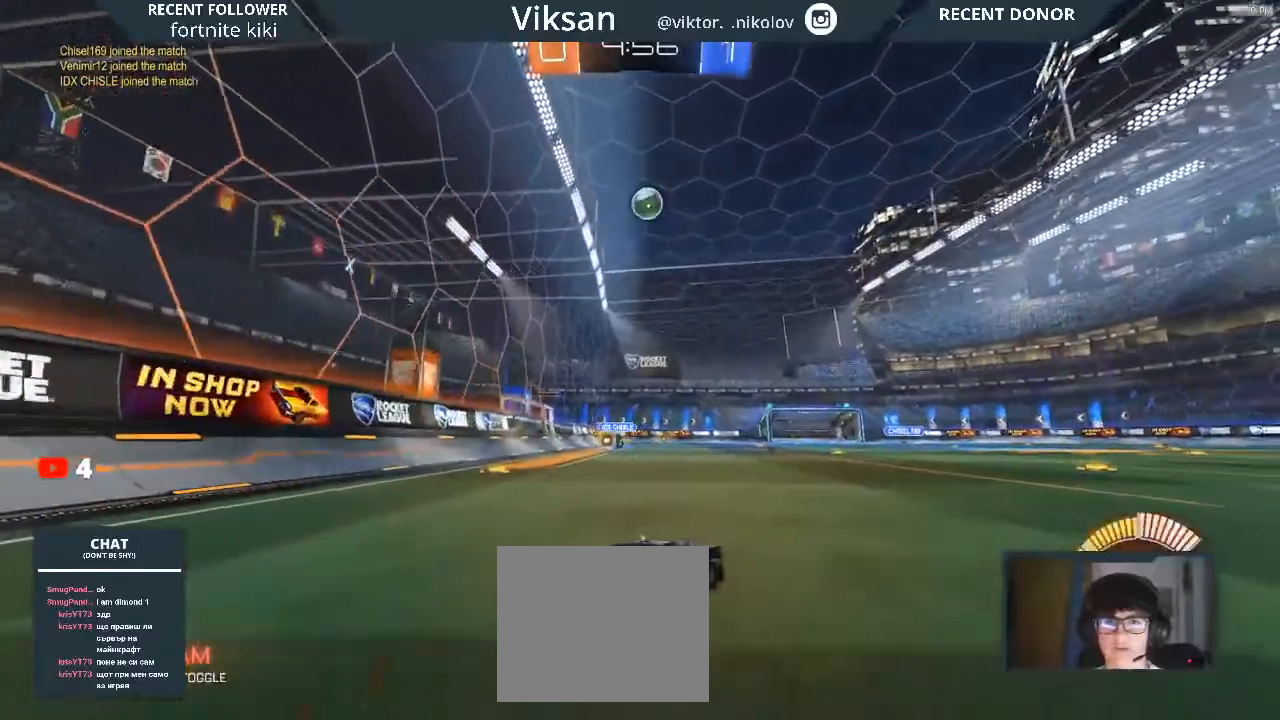
{"buttons": ["R2"], "left_stick": "center", "right_stick": "center", "events": [[17, "left_stick", "center"], [150, "R1", "down"], [300, "R1", "up"]]}
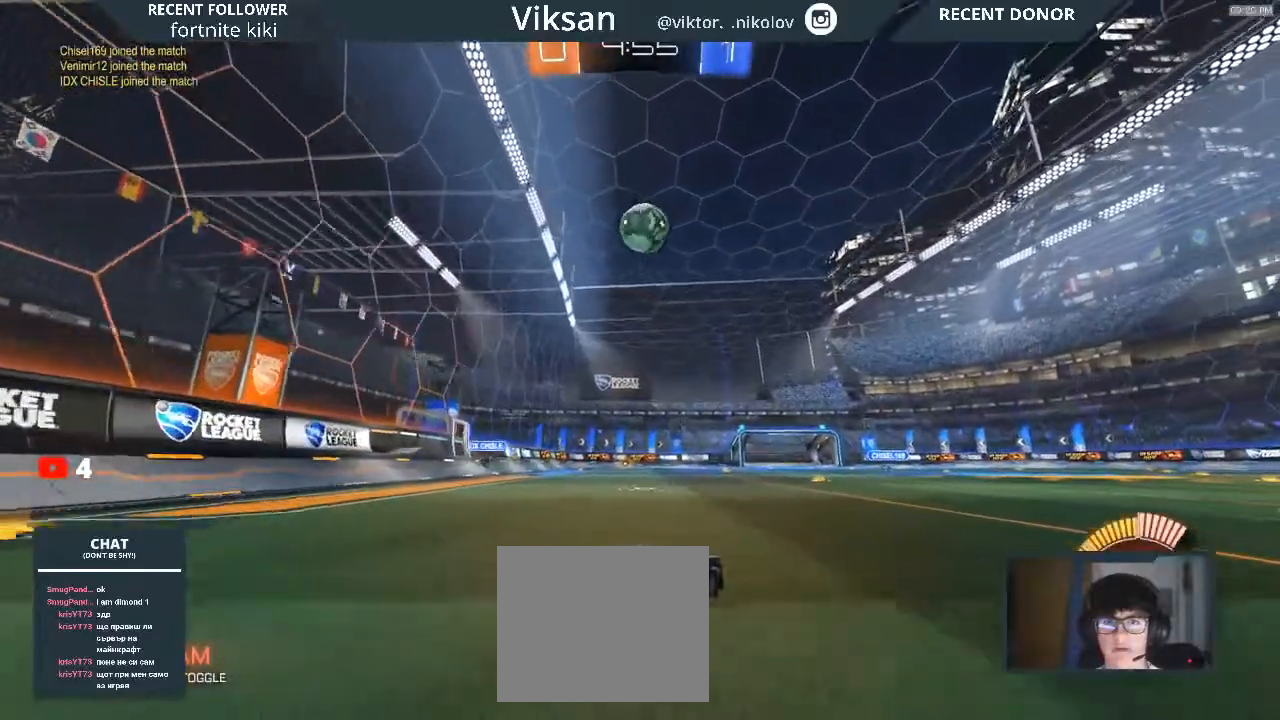
{"buttons": ["R1", "R2"], "left_stick": "down-left", "right_stick": "center", "events": [[83, "R2", "up"], [133, "R2", "down"], [417, "R1", "down"], [467, "left_stick", "down-left"]]}
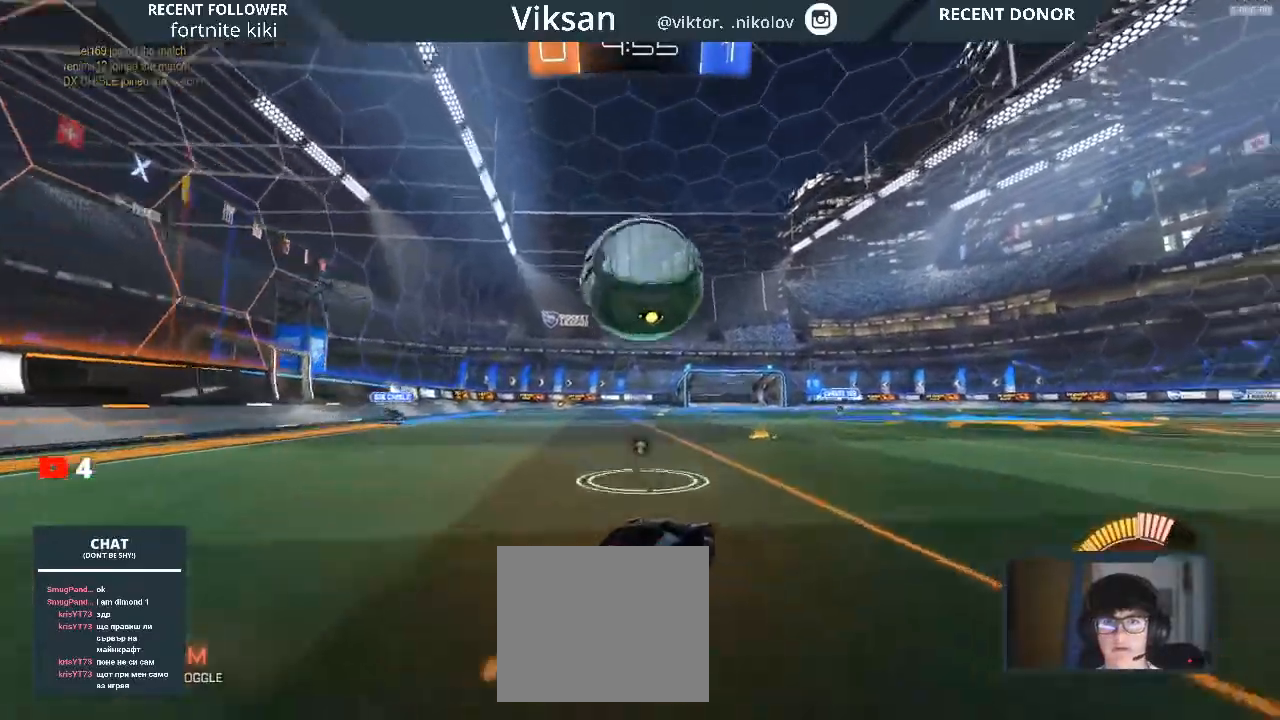
{"buttons": ["R1", "R2"], "left_stick": "center", "right_stick": "center", "events": [[83, "left_stick", "left"], [250, "TRIANGLE", "down"], [383, "TRIANGLE", "up"], [400, "left_stick", "center"]]}
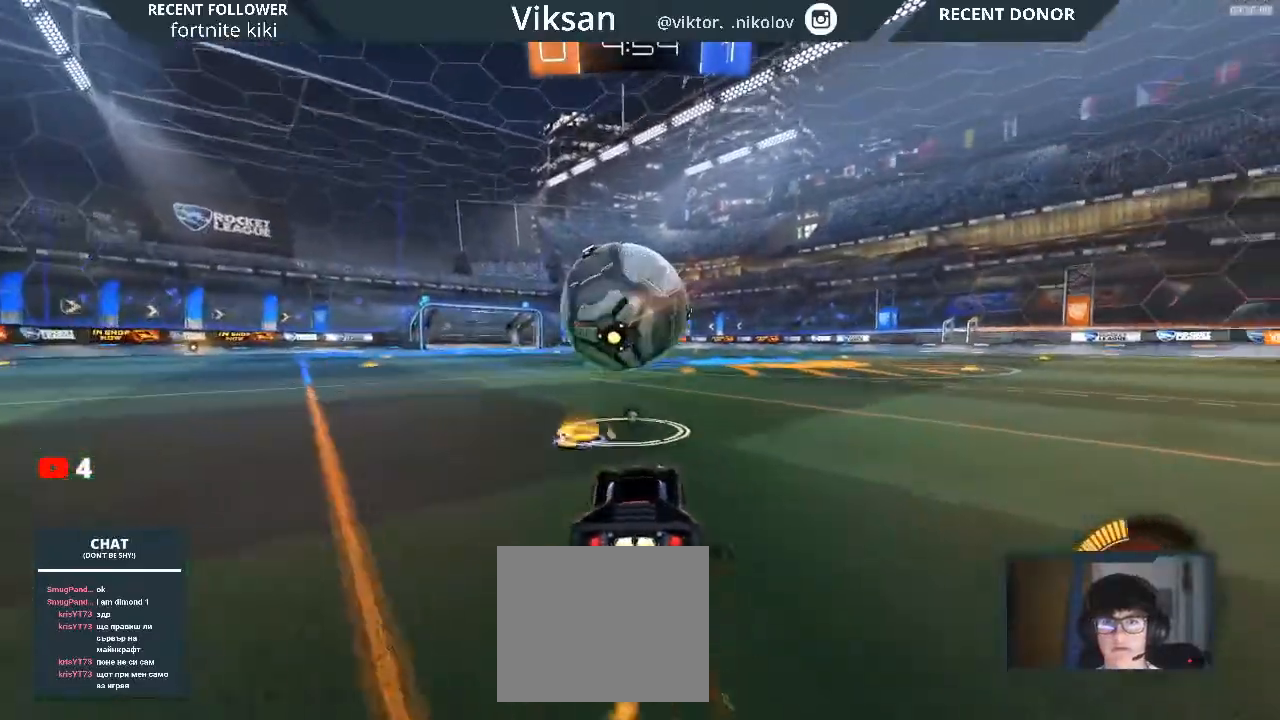
{"buttons": ["R1", "R2"], "left_stick": "center", "right_stick": "center", "events": [[100, "left_stick", "left"], [500, "left_stick", "center"]]}
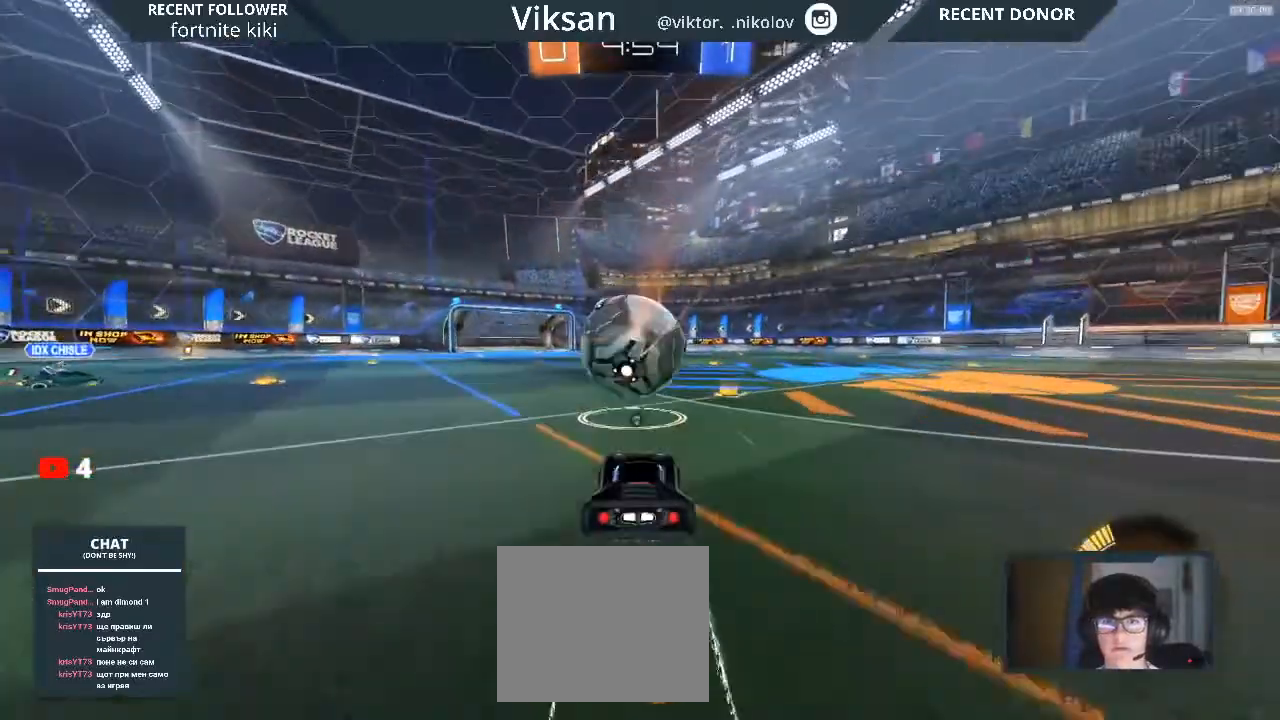
{"buttons": ["R2"], "left_stick": "right", "right_stick": "center", "events": [[33, "R1", "up"], [317, "left_stick", "right"]]}
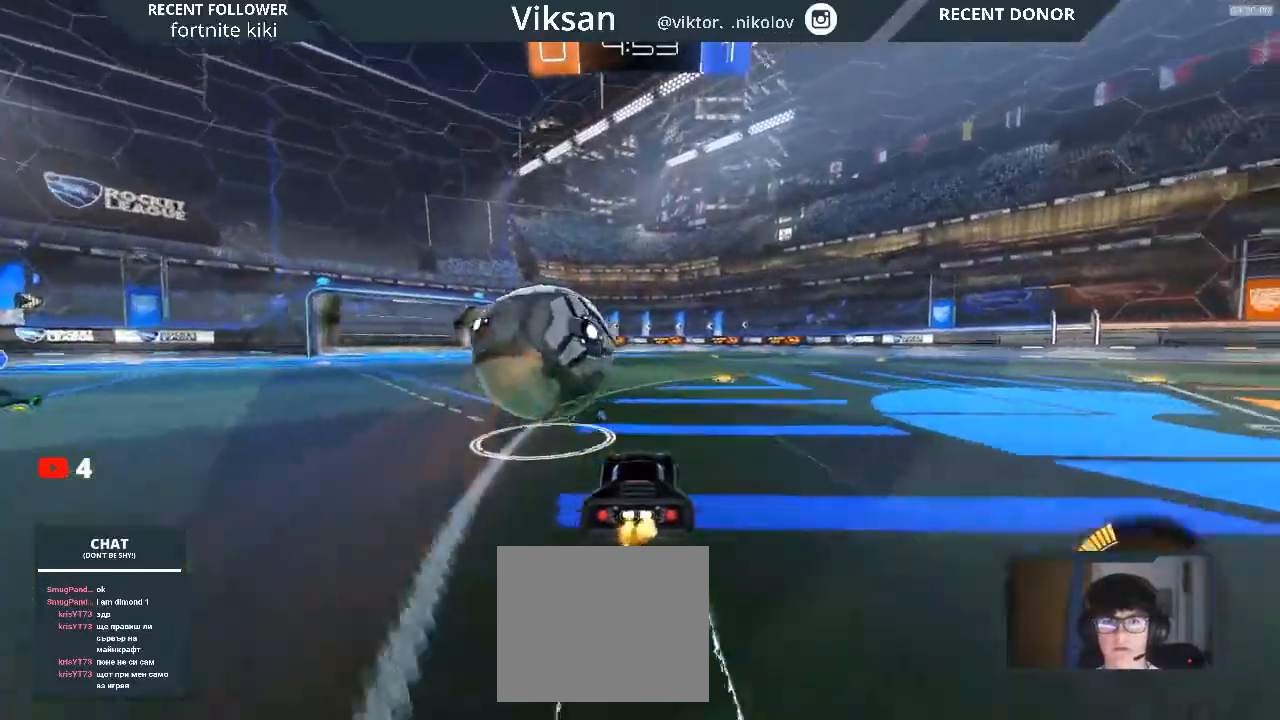
{"buttons": ["R2"], "left_stick": "center", "right_stick": "center", "events": [[17, "left_stick", "left"], [117, "left_stick", "center"]]}
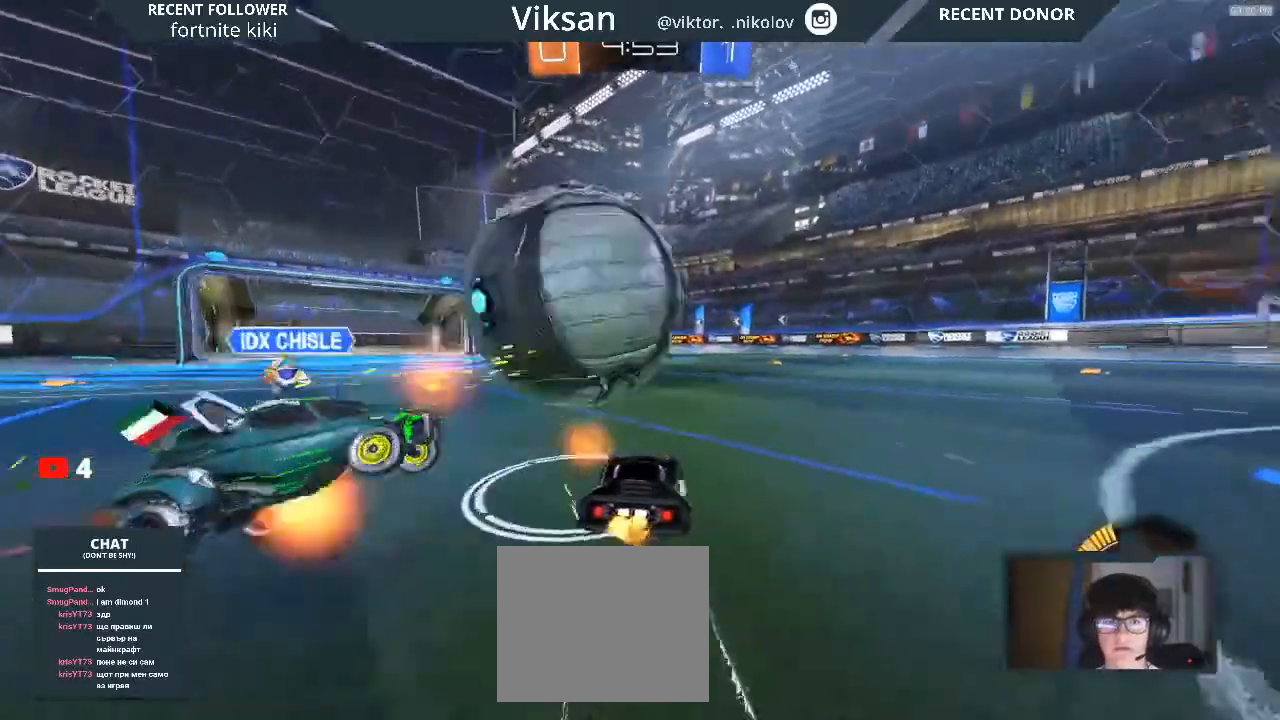
{"buttons": ["R2"], "left_stick": "center", "right_stick": "center", "events": [[33, "left_stick", "right"], [450, "left_stick", "center"]]}
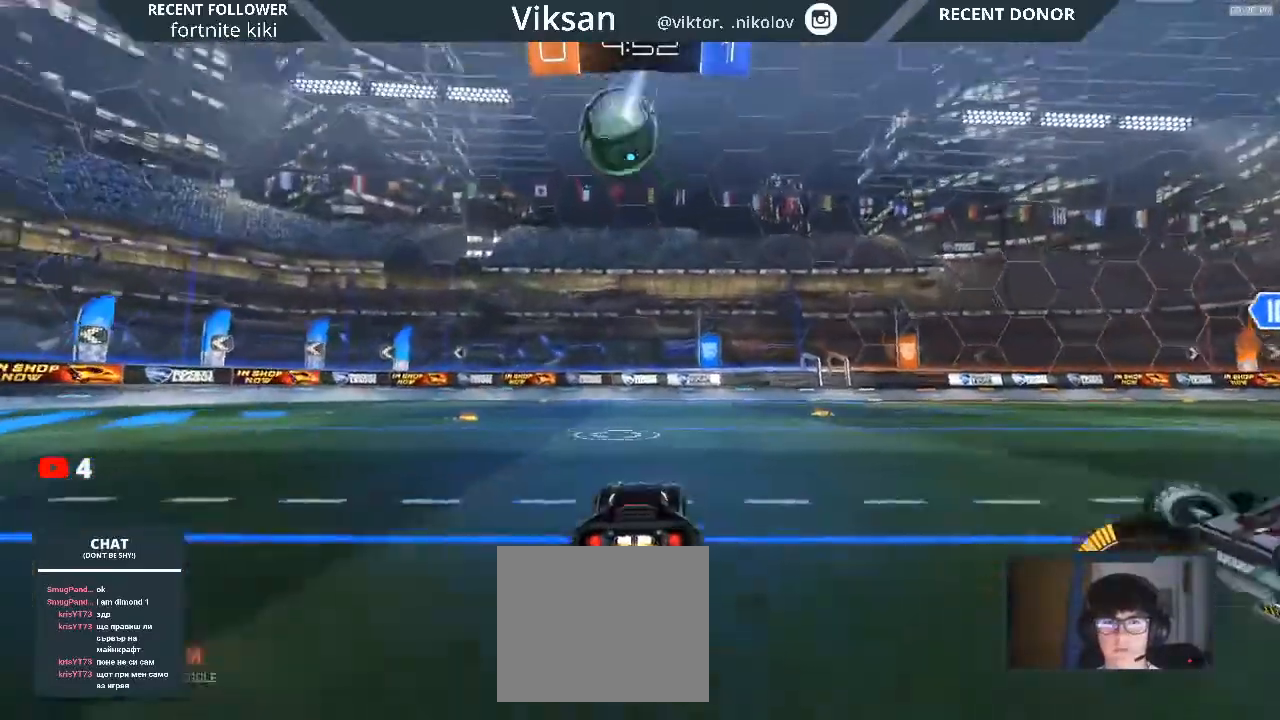
{"buttons": ["L2", "R2"], "left_stick": "left", "right_stick": "center", "events": [[33, "TRIANGLE", "down"], [67, "L2", "down"], [117, "left_stick", "left"], [217, "R2", "up"], [233, "TRIANGLE", "up"], [467, "R2", "down"]]}
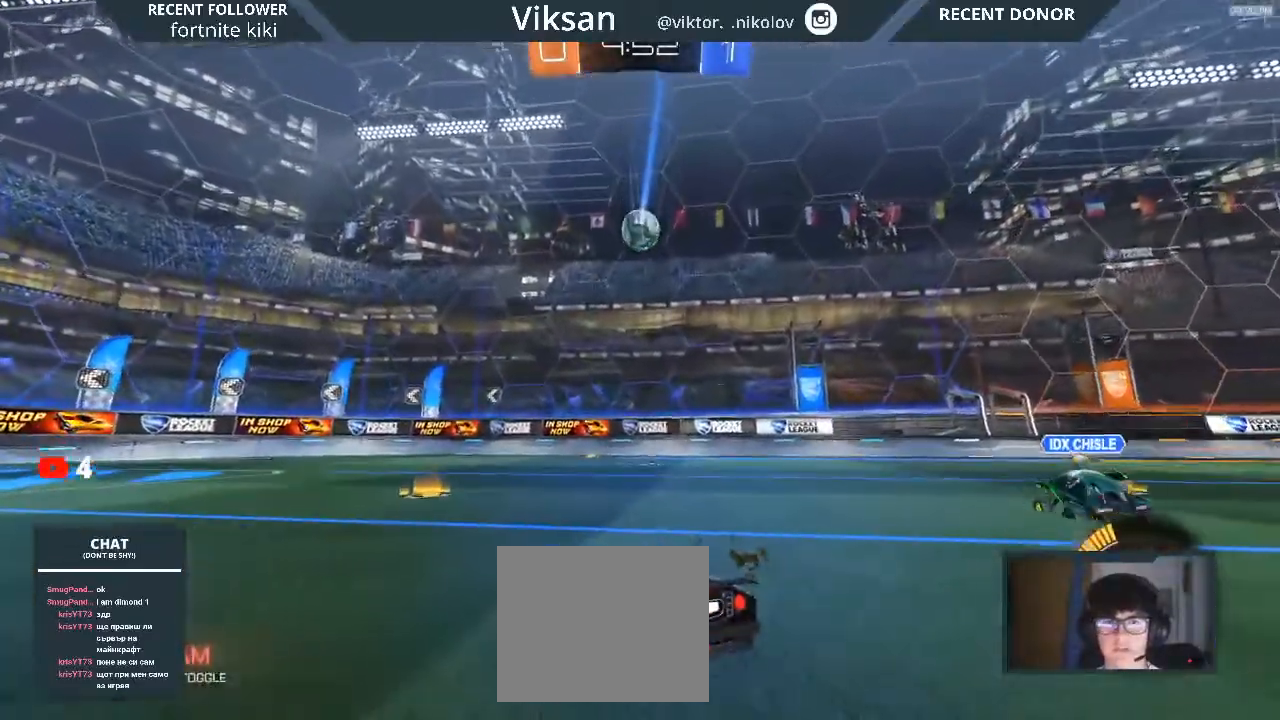
{"buttons": ["L2", "R2"], "left_stick": "right", "right_stick": "center", "events": [[183, "left_stick", "center"], [333, "R2", "up"], [333, "left_stick", "right"], [350, "R2", "down"]]}
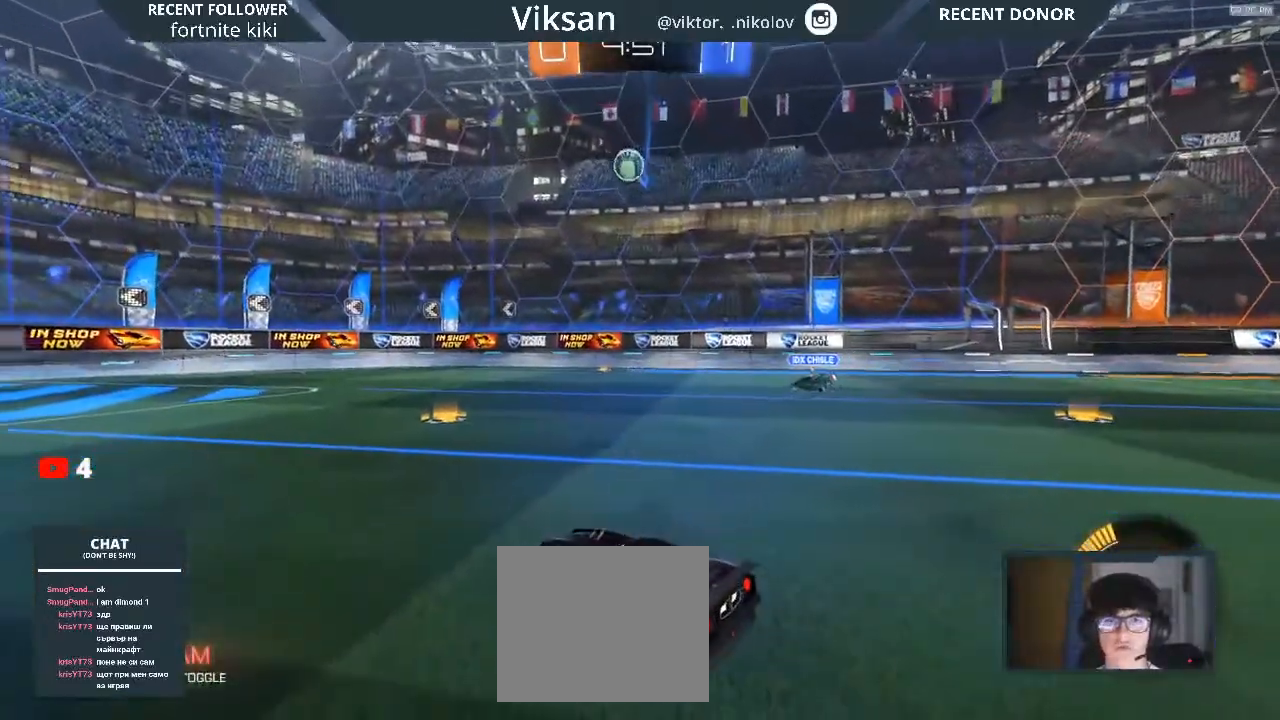
{"buttons": ["R2"], "left_stick": "left", "right_stick": "center", "events": [[17, "L2", "up"], [17, "left_stick", "center"], [67, "left_stick", "left"]]}
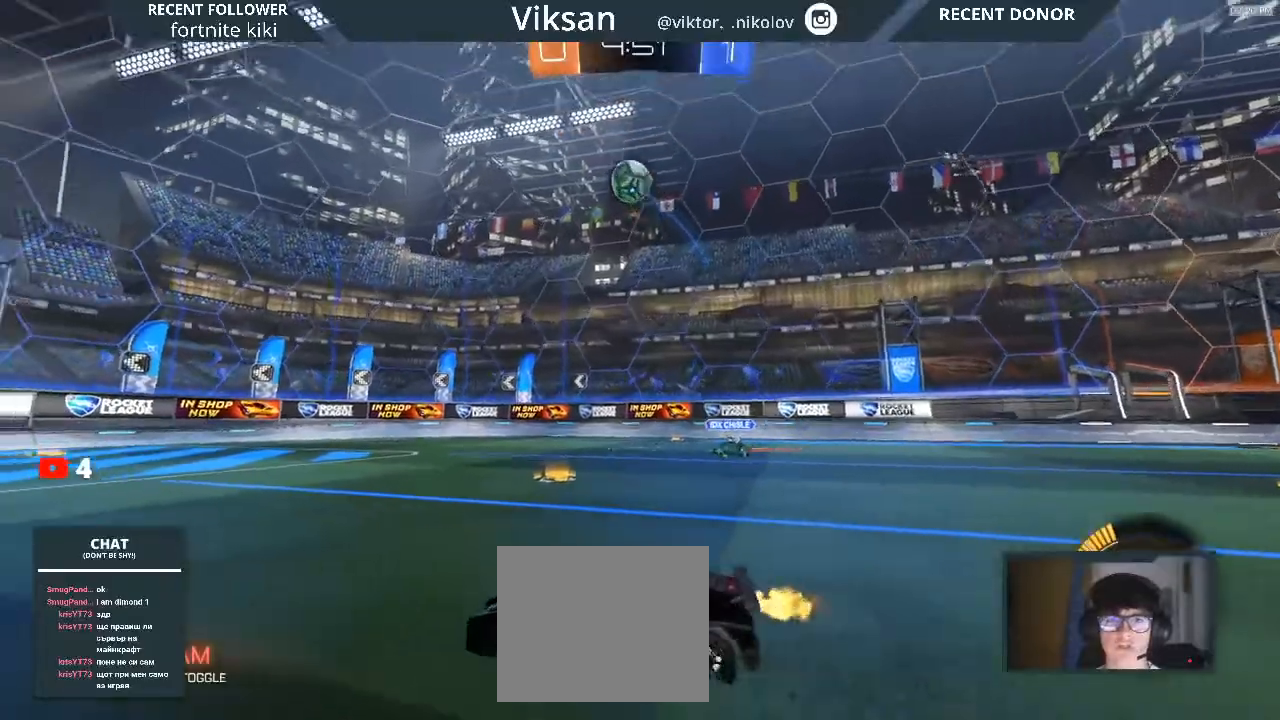
{"buttons": ["CROSS", "R2"], "left_stick": "down-right", "right_stick": "center", "events": [[300, "left_stick", "center"], [367, "CROSS", "down"], [367, "left_stick", "down-right"]]}
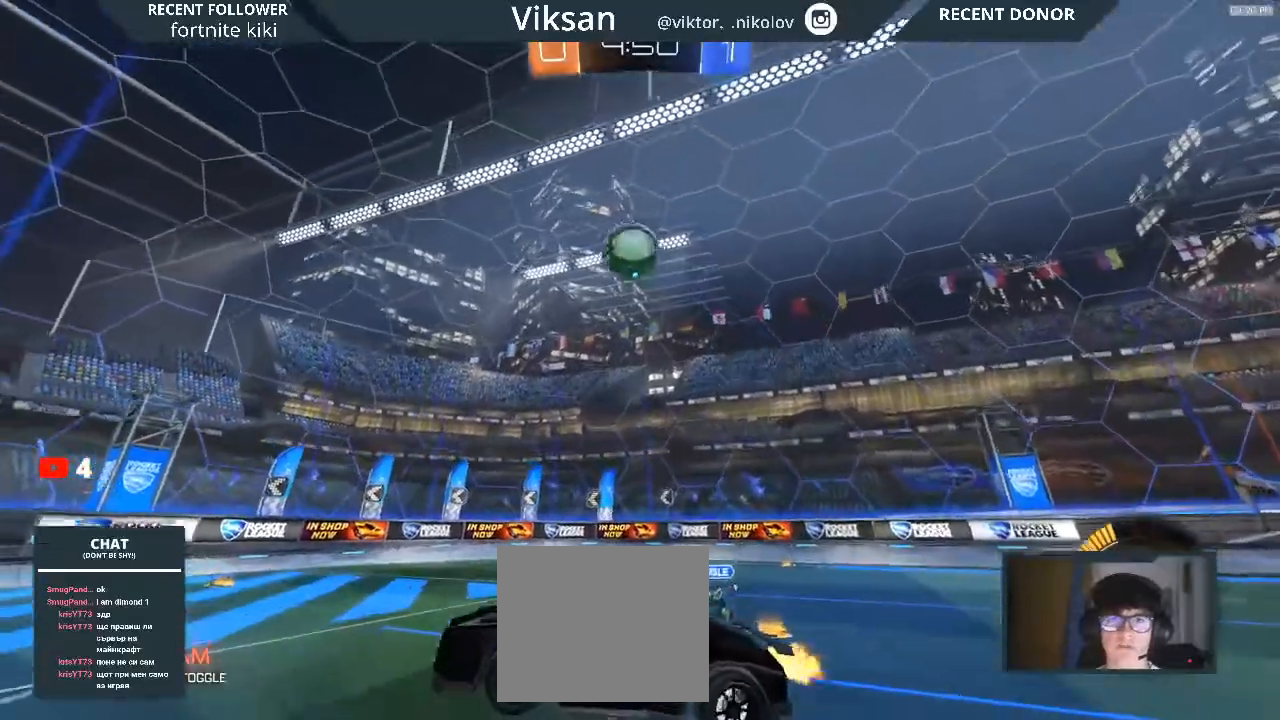
{"buttons": ["L1", "R1", "R2"], "left_stick": "left", "right_stick": "center", "events": [[33, "CROSS", "up"], [50, "CROSS", "down"], [133, "CROSS", "up"], [383, "R1", "down"], [383, "left_stick", "down-left"], [483, "L1", "down"], [483, "left_stick", "left"]]}
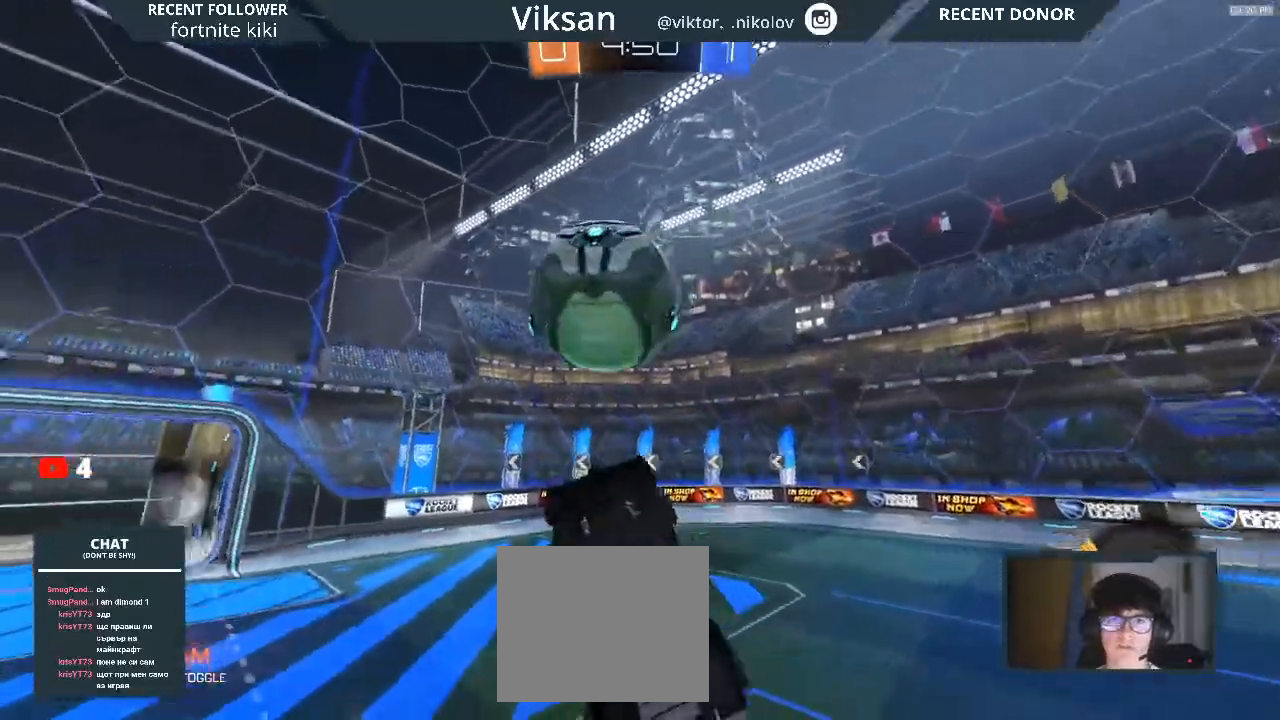
{"buttons": ["L1", "R1", "R2"], "left_stick": "down-left", "right_stick": "center", "events": [[217, "left_stick", "down-left"]]}
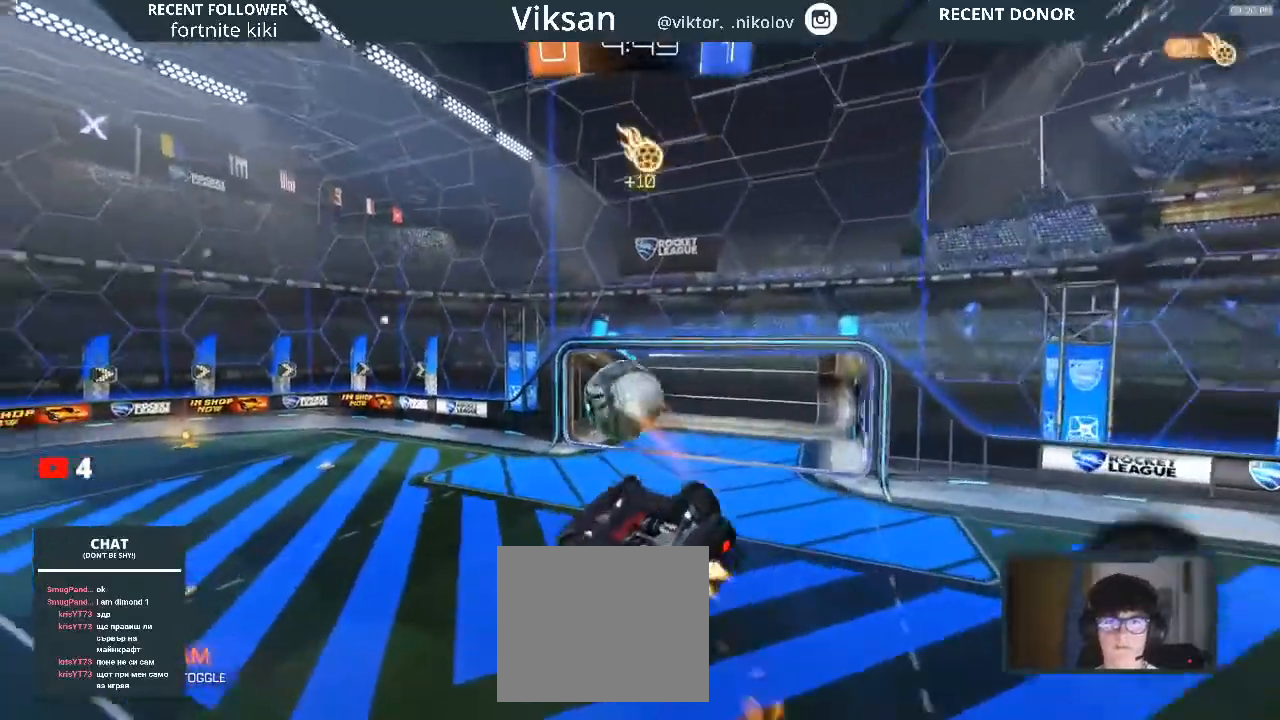
{"buttons": ["L1", "R1", "R2"], "left_stick": "left", "right_stick": "center", "events": [[133, "left_stick", "left"], [300, "TRIANGLE", "down"], [433, "TRIANGLE", "up"]]}
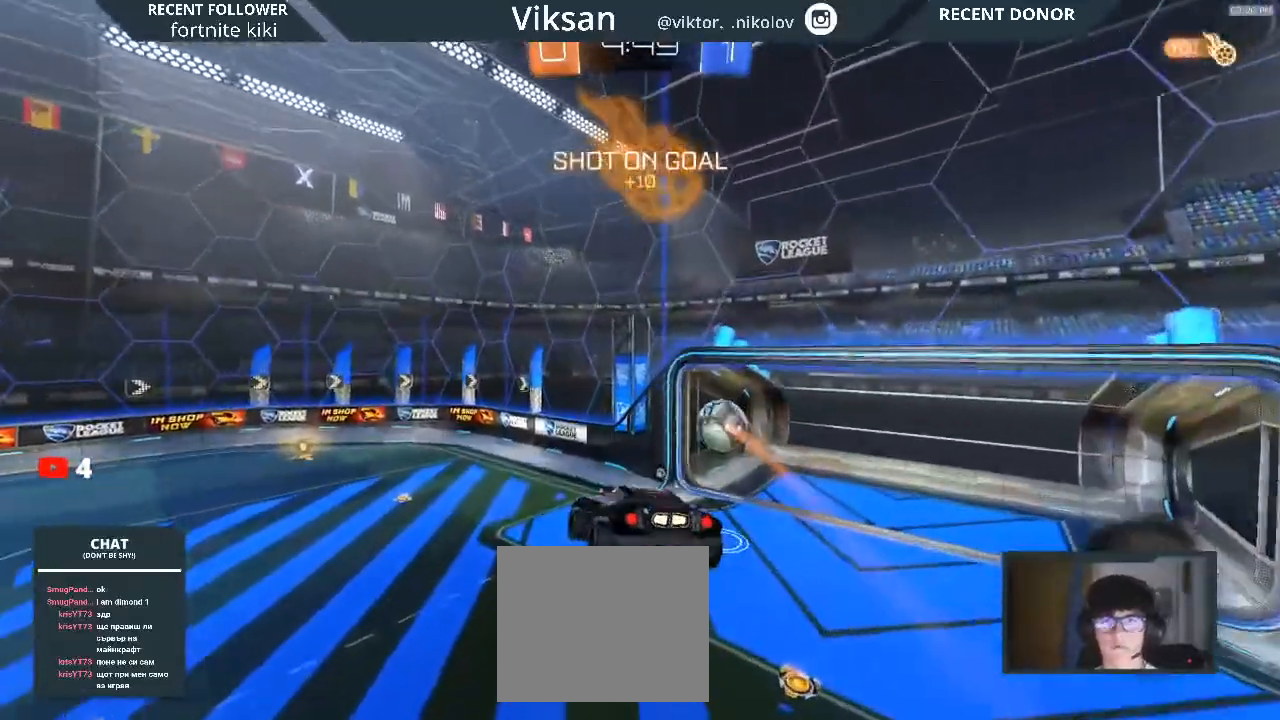
{"buttons": [], "left_stick": "center", "right_stick": "center", "events": [[133, "L1", "up"], [133, "R1", "up"], [217, "TRIANGLE", "down"], [217, "left_stick", "center"], [250, "TRIANGLE", "up"], [400, "R2", "up"]]}
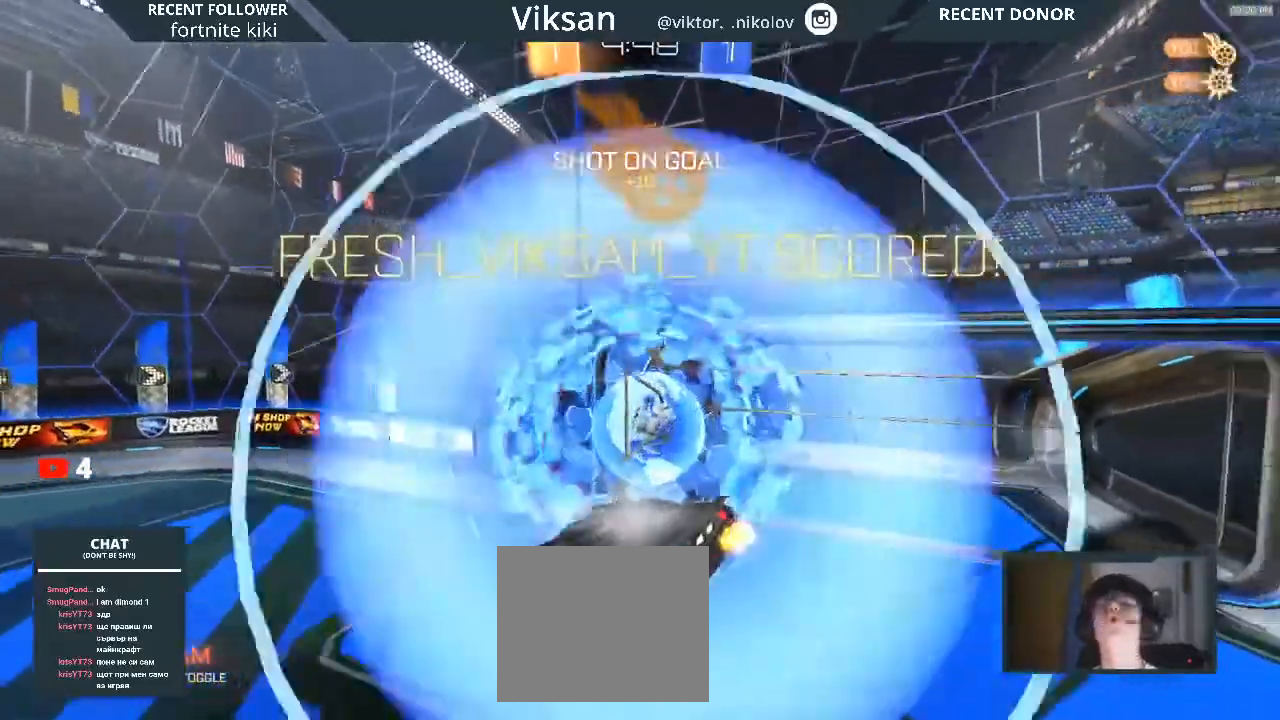
{"buttons": [], "left_stick": "down-right", "right_stick": "center", "events": [[383, "left_stick", "down"], [433, "left_stick", "down-right"]]}
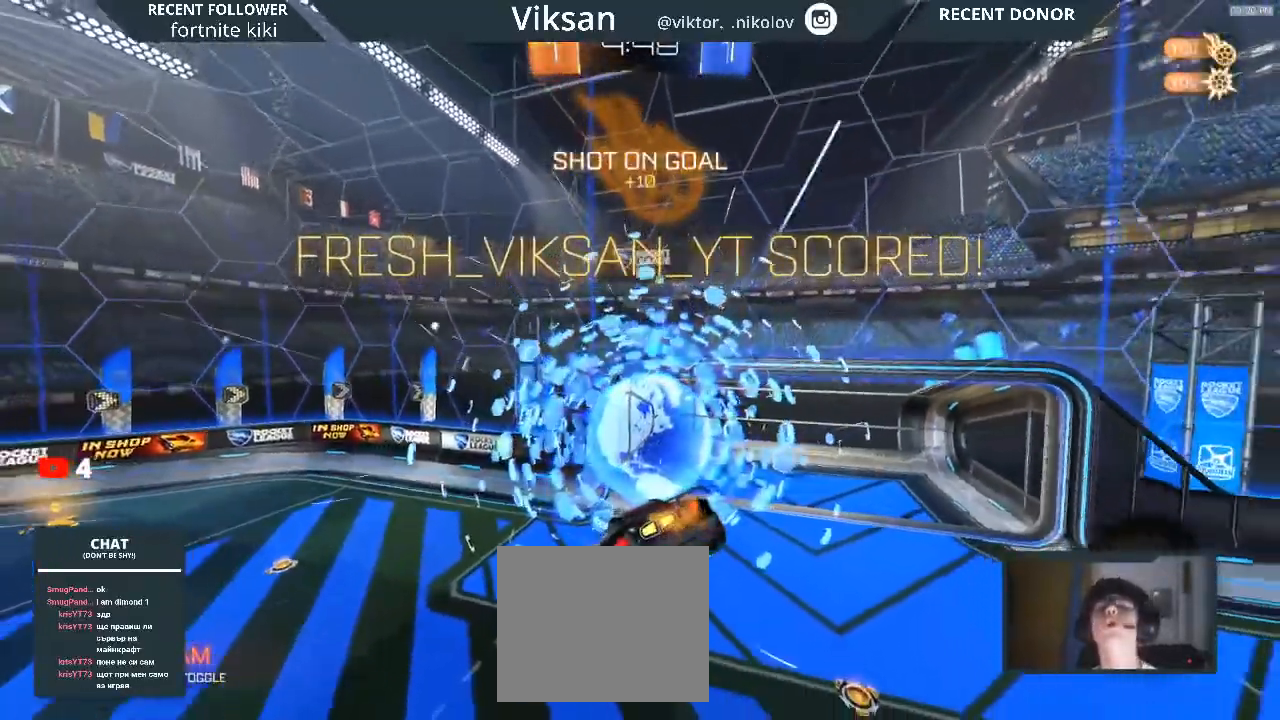
{"buttons": [], "left_stick": "down-right", "right_stick": "center", "events": []}
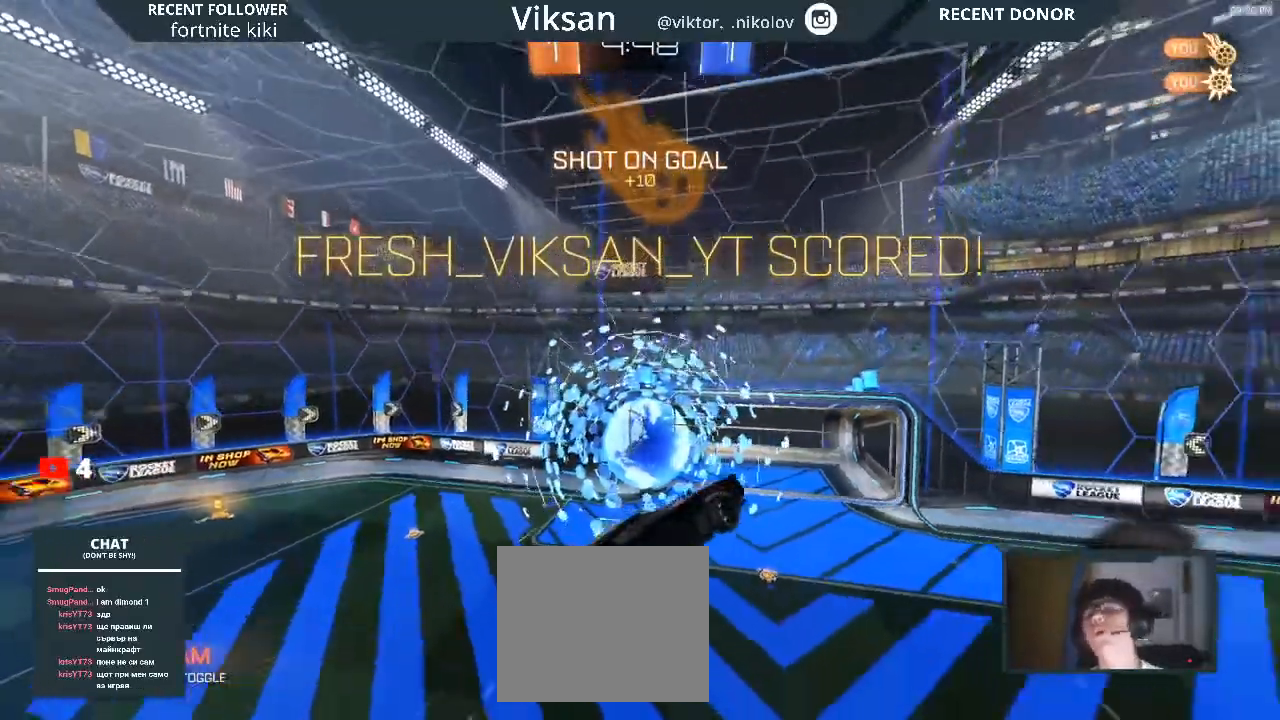
{"buttons": ["L1", "R1"], "left_stick": "down-left", "right_stick": "center", "events": [[50, "L1", "down"], [200, "left_stick", "down-left"], [283, "R1", "down"]]}
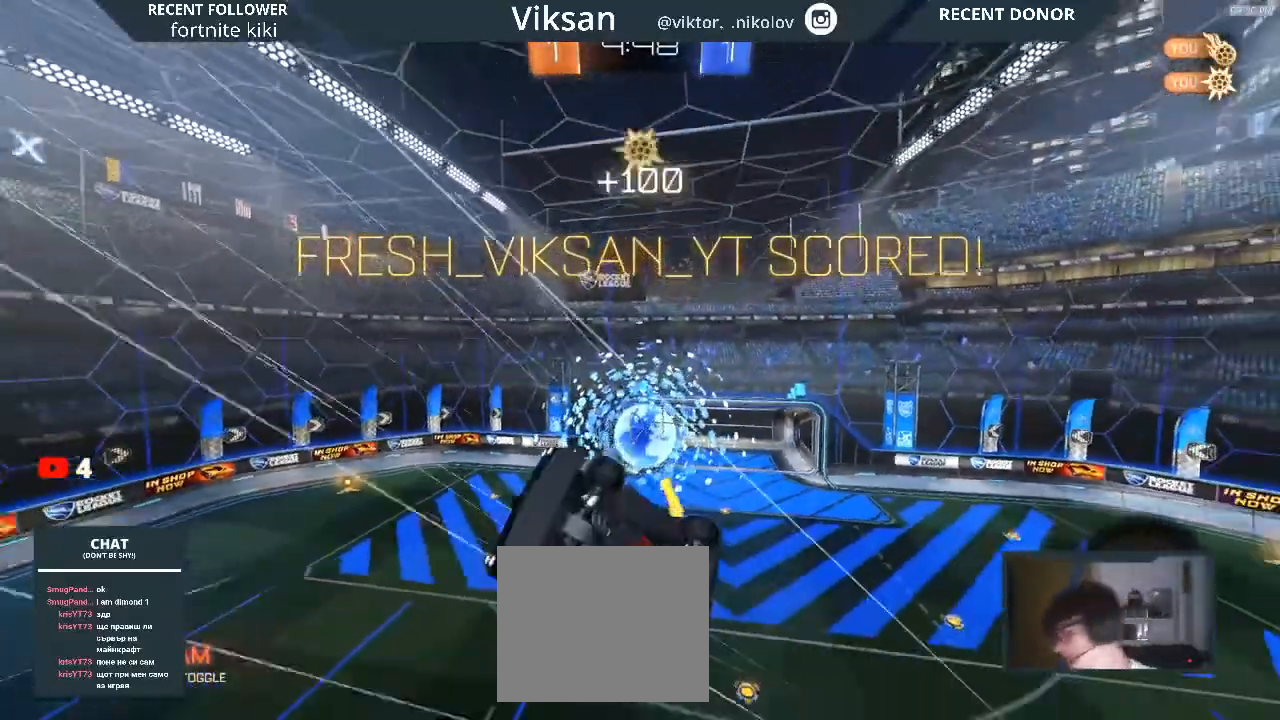
{"buttons": ["L1"], "left_stick": "down-left", "right_stick": "center", "events": [[50, "left_stick", "left"], [250, "R1", "up"], [300, "left_stick", "down-left"]]}
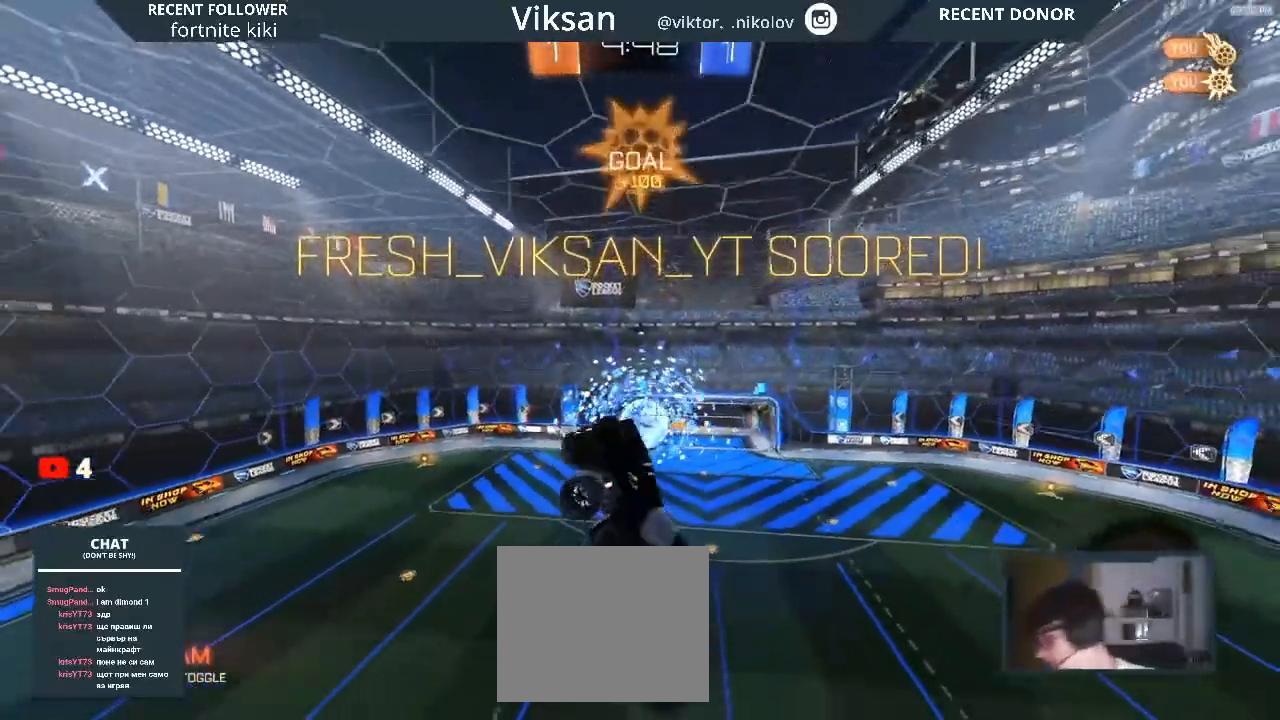
{"buttons": [], "left_stick": "right", "right_stick": "center", "events": [[117, "left_stick", "down"], [150, "L1", "up"], [283, "left_stick", "right"]]}
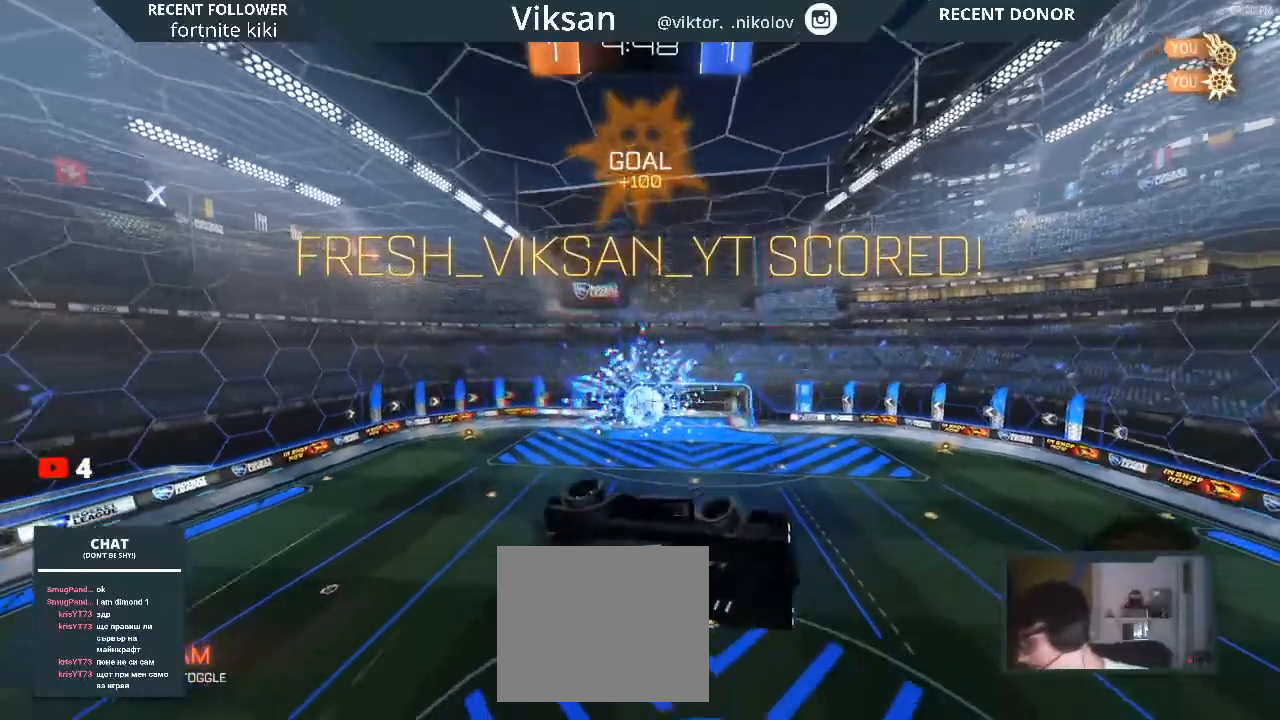
{"buttons": ["L1"], "left_stick": "down-left", "right_stick": "center", "events": [[100, "left_stick", "down"], [183, "L1", "down"], [183, "left_stick", "left"], [500, "left_stick", "down-left"]]}
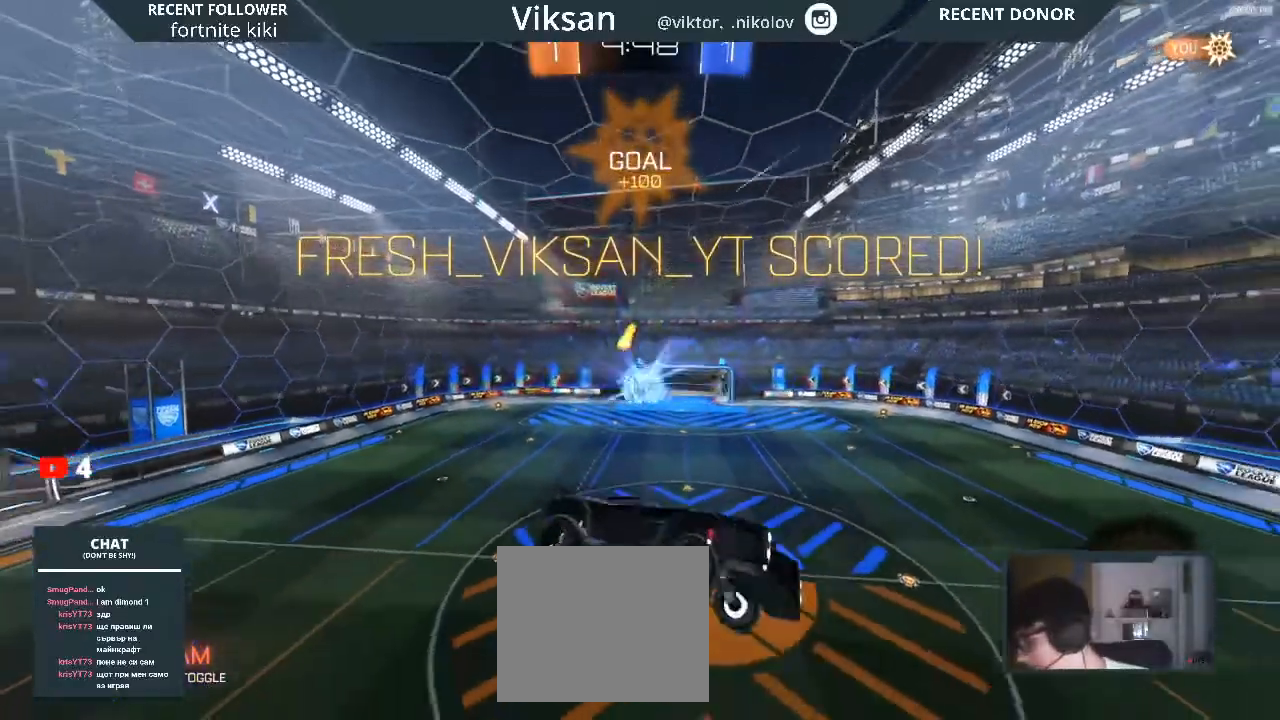
{"buttons": ["L1"], "left_stick": "left", "right_stick": "center", "events": [[17, "L1", "up"], [183, "L1", "down"], [283, "left_stick", "left"]]}
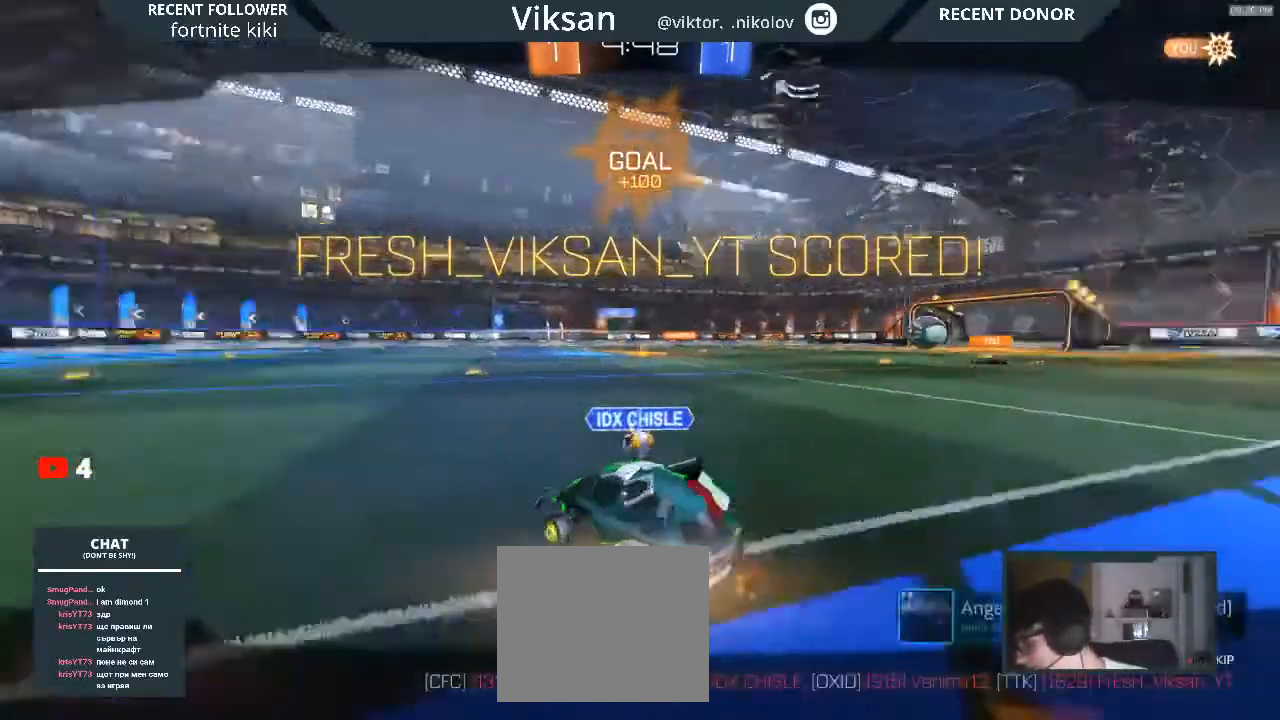
{"buttons": [], "left_stick": "center", "right_stick": "center", "events": [[133, "L1", "up"], [183, "left_stick", "up-left"], [433, "left_stick", "center"]]}